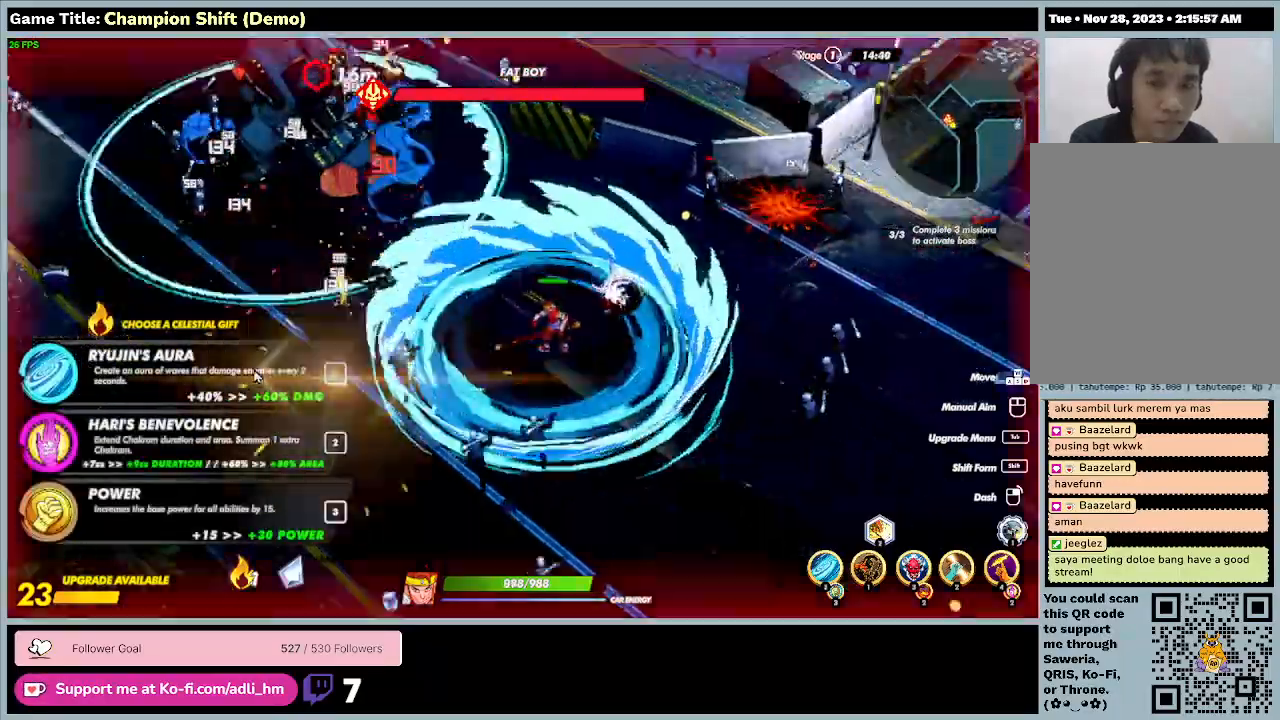
Gameplay with keyboard; each line is a JSON object with the keys held at the frame after it. "events" lists presses ("down") and releases ("up") of "0", "1", "2", "3", "4", "5", "6", "7", "8", "9", "a", "alt", "b", "c", "caps_lock", "ctrl", "d", "down", "e", "escape", "f", "f1", "f2", "f3", "f4", "f5", "f6", "f7", "f8", "g", "h", "i", "j", "k", "l", "left", "m", "minus", "n", "o", "p", "q", "r", "return", "right", "s", "shift", "space", "t", "tab", "u", "up", "v", "w", "x", "y" and "z" between this image and that frame as [ms after this image, input, new state], when the widget could be followed in between. No other keys are recorded. Mouse input is not recorded.
{"keys": ["d"], "events": []}
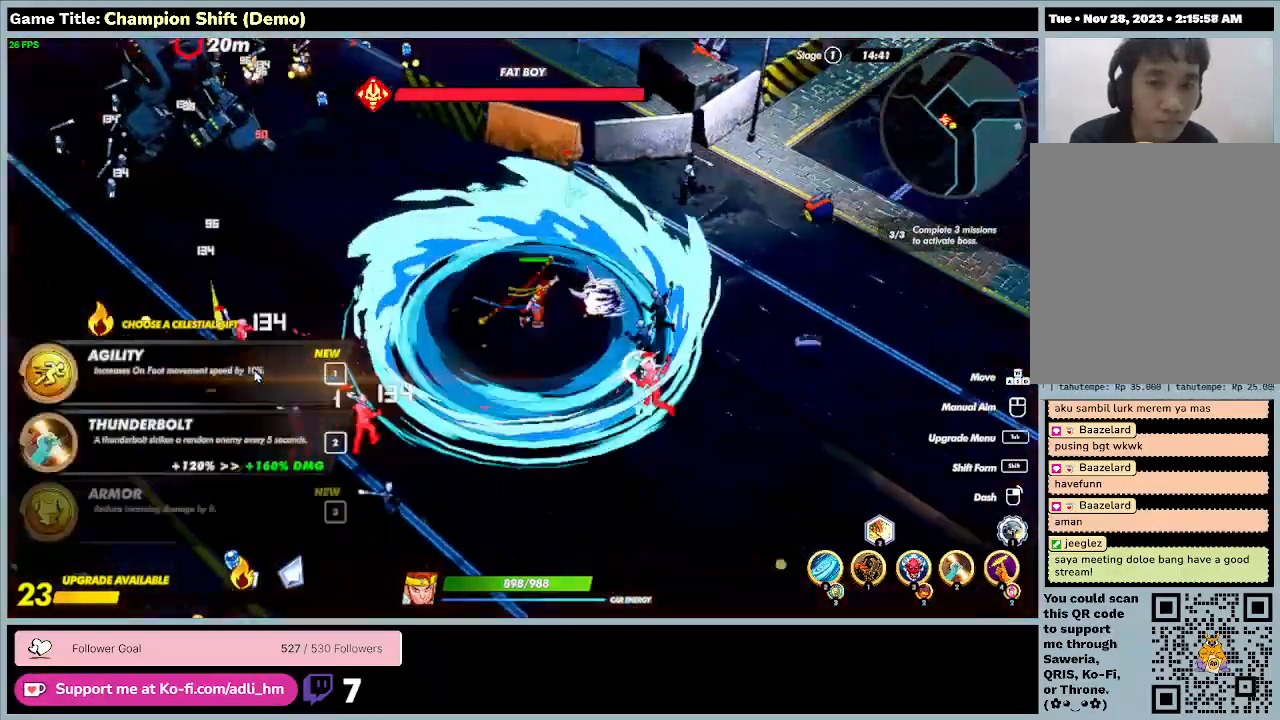
{"keys": ["a", "d", "s"], "events": [[67, "s", "down"], [367, "a", "down"]]}
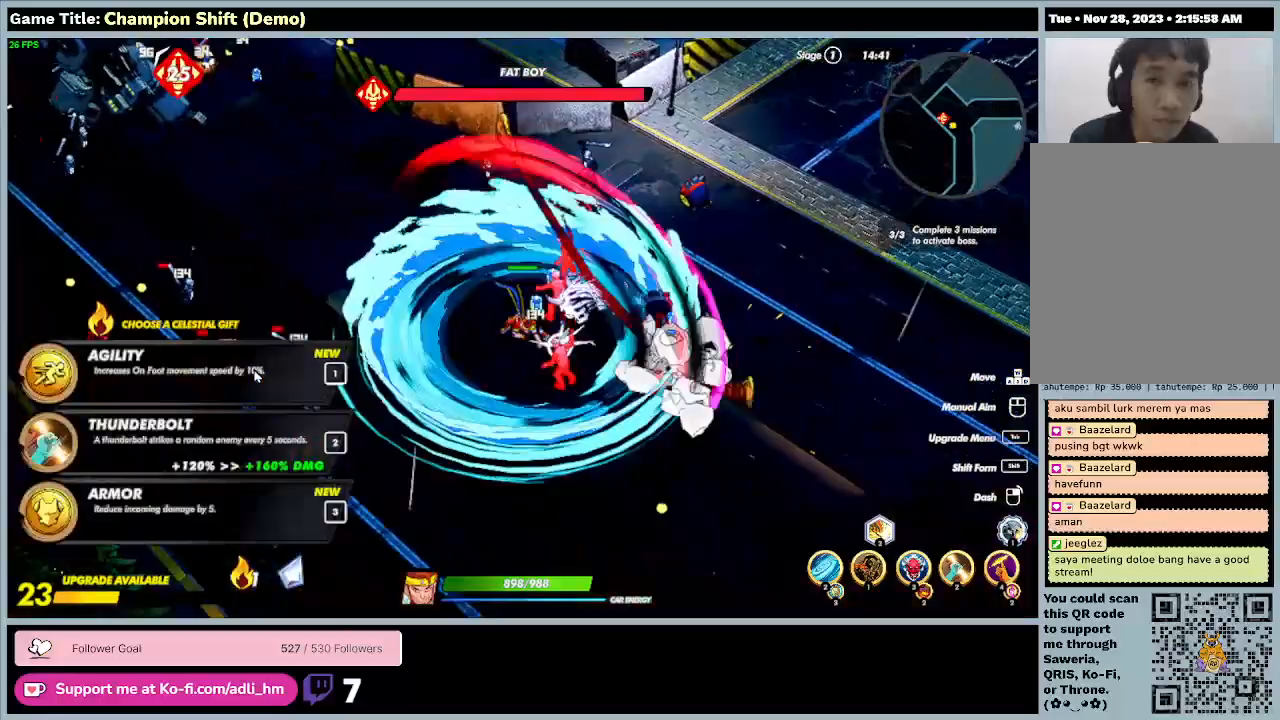
{"keys": ["a"], "events": [[400, "d", "up"], [400, "s", "up"]]}
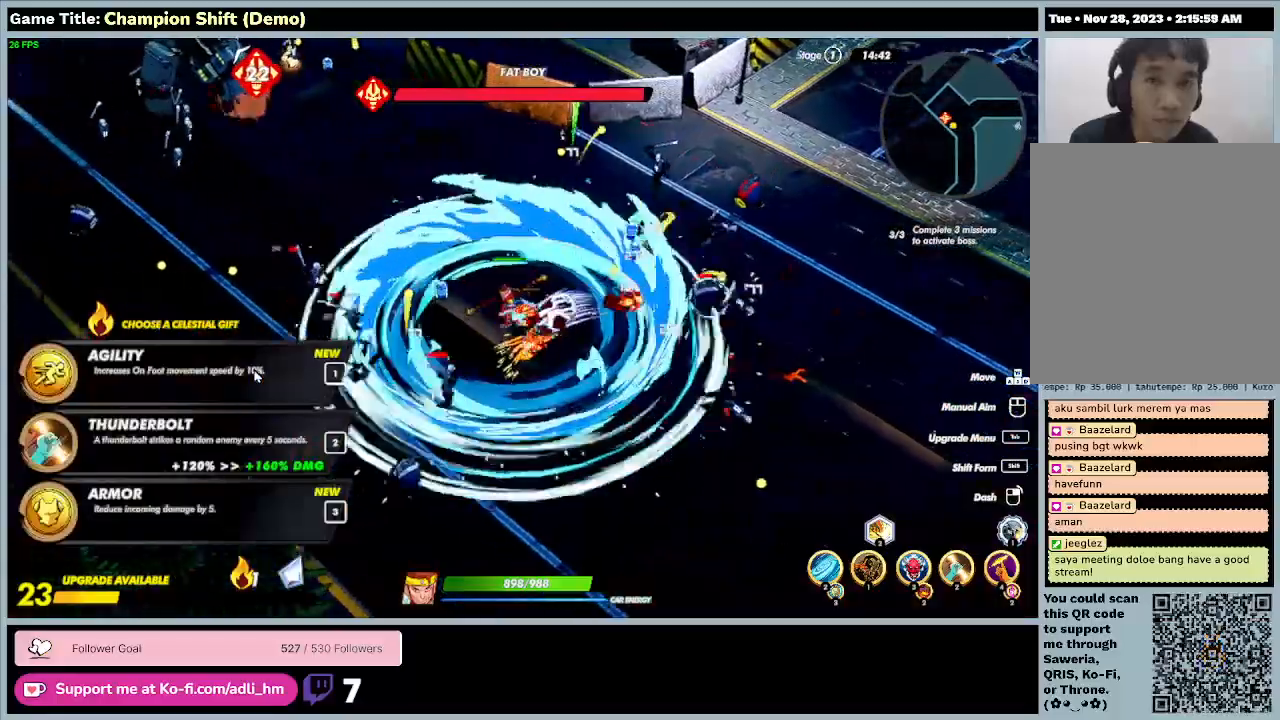
{"keys": ["a"], "events": []}
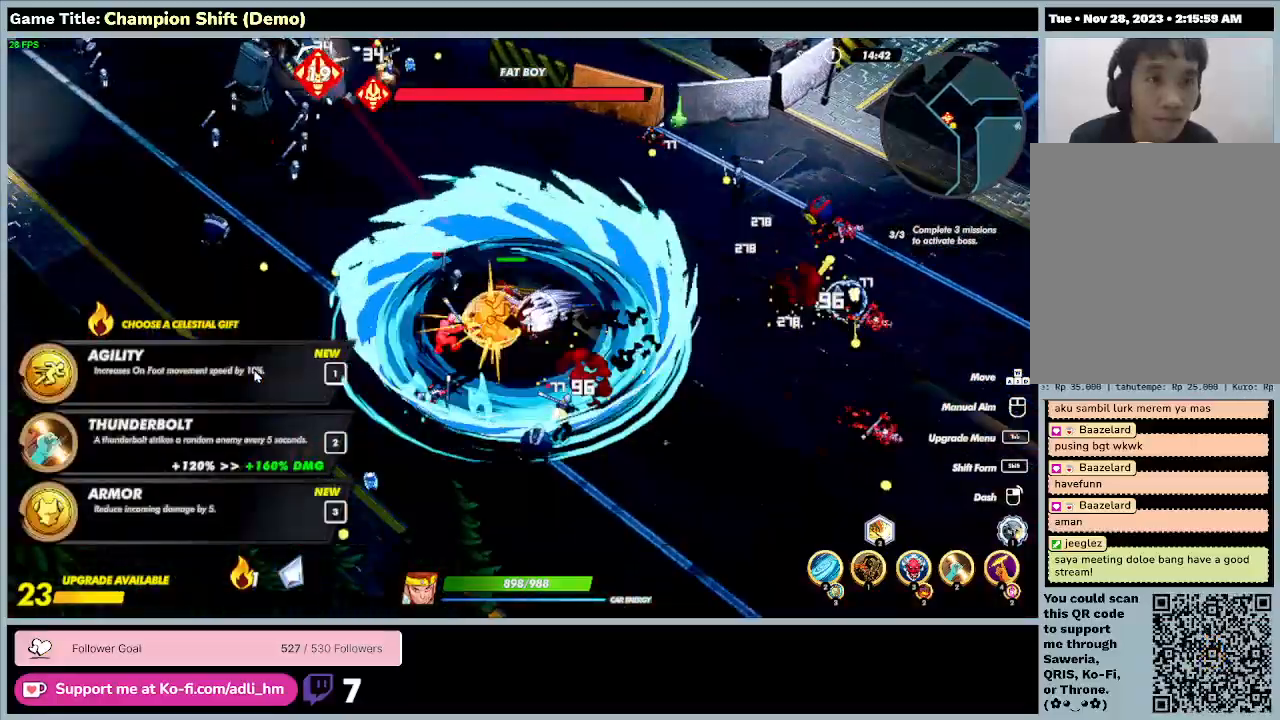
{"keys": ["a", "w"], "events": [[167, "w", "down"]]}
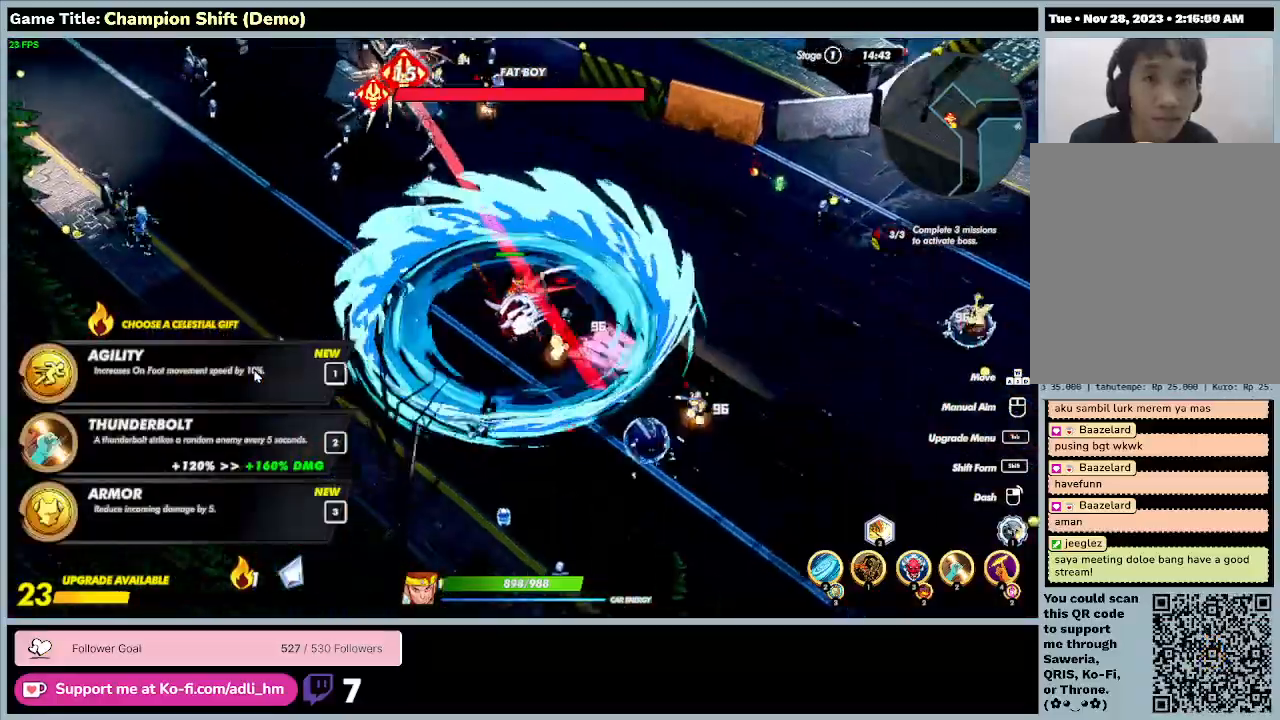
{"keys": ["a", "w"], "events": []}
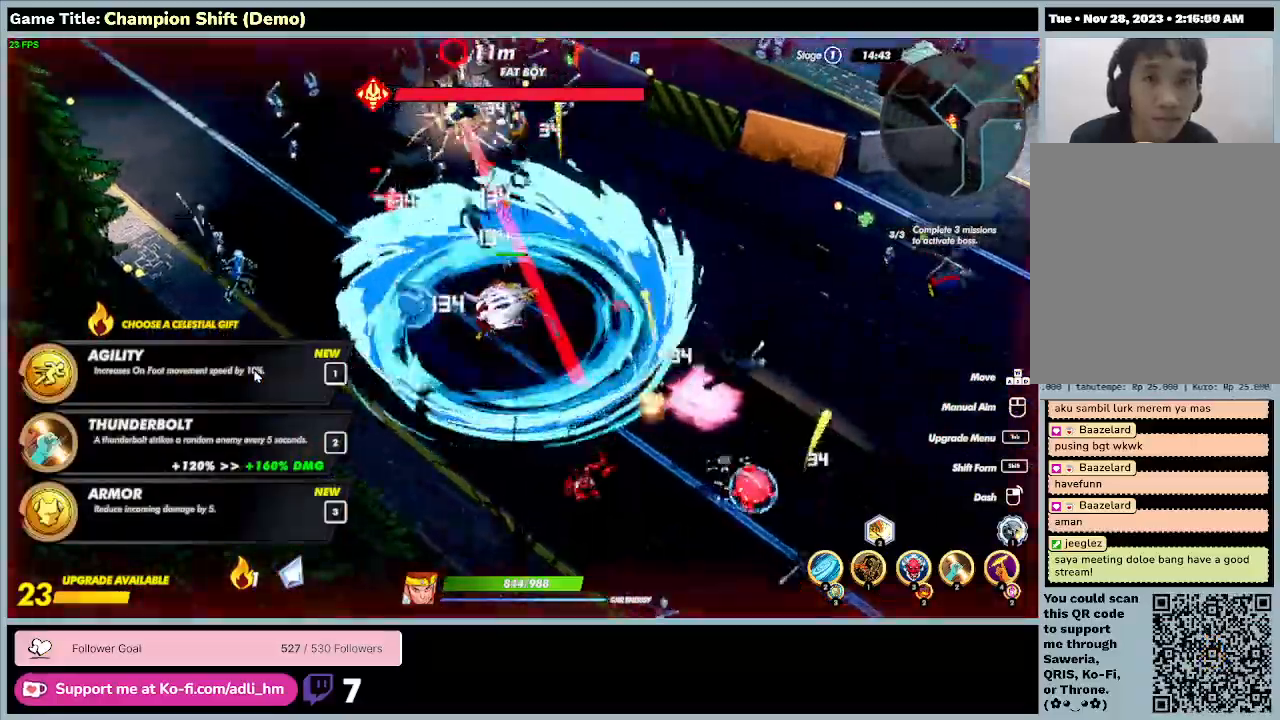
{"keys": ["a", "w"], "events": []}
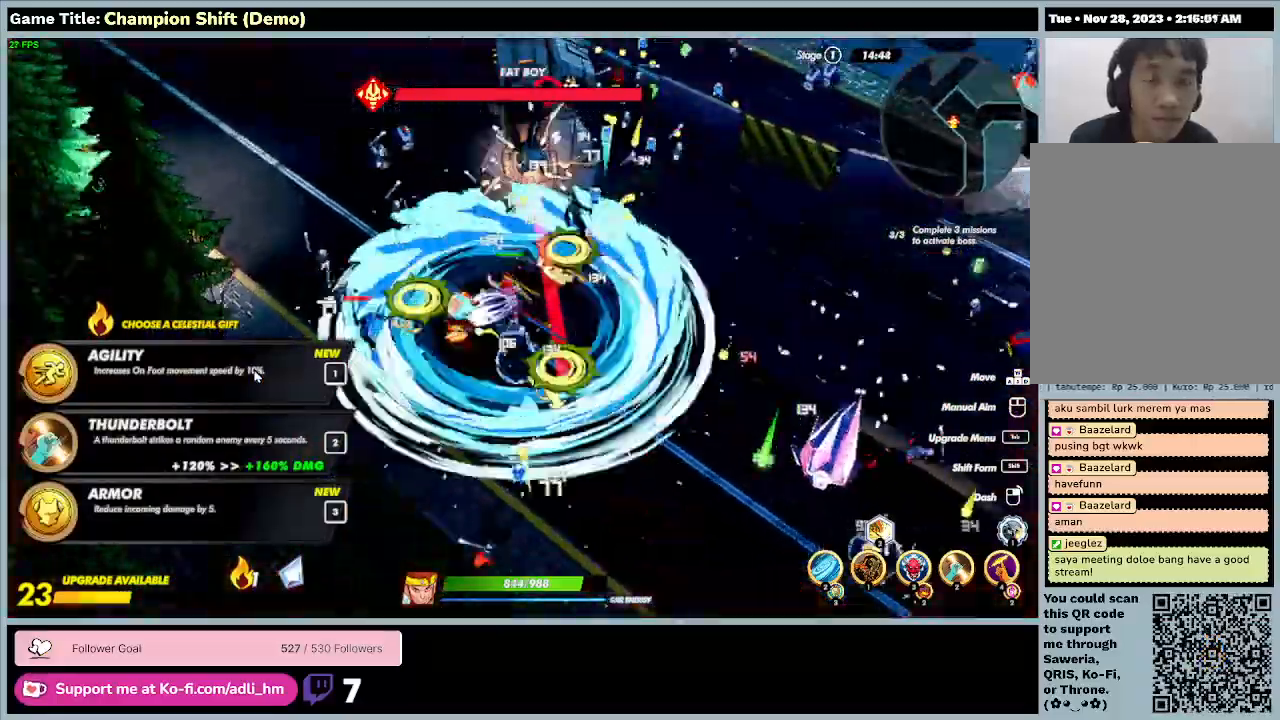
{"keys": ["a", "w"], "events": []}
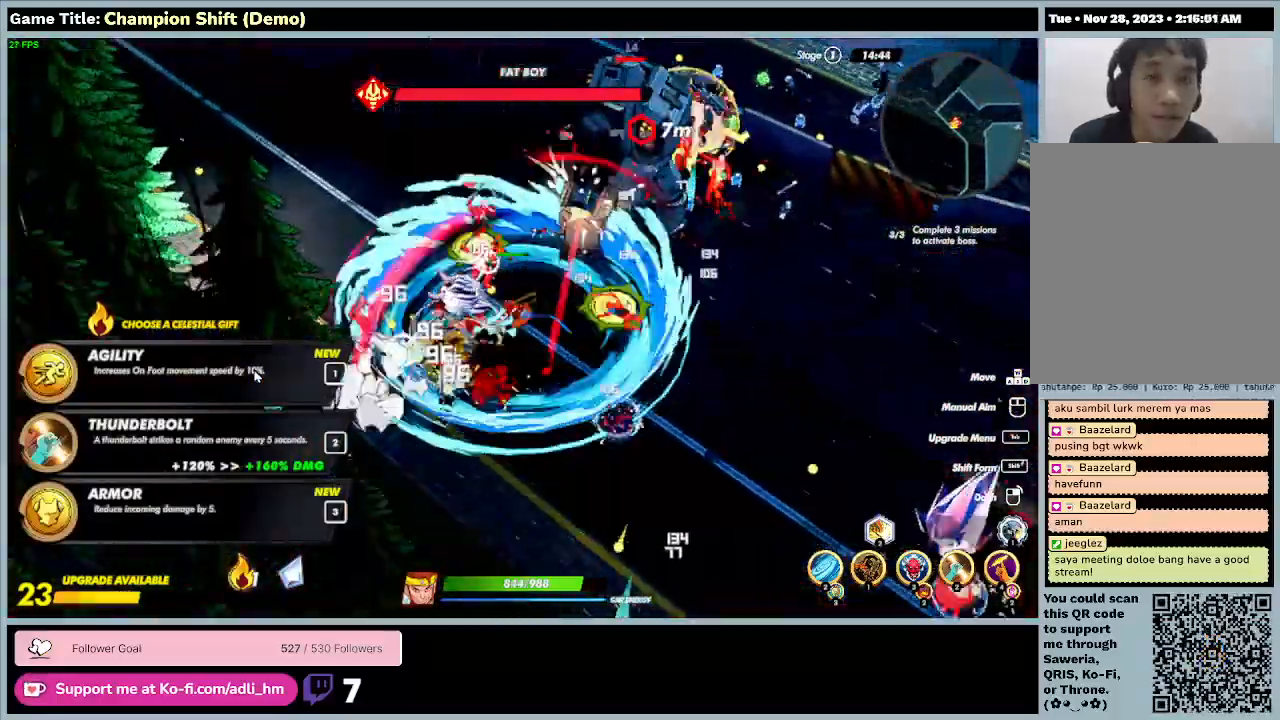
{"keys": ["w"], "events": [[300, "a", "up"]]}
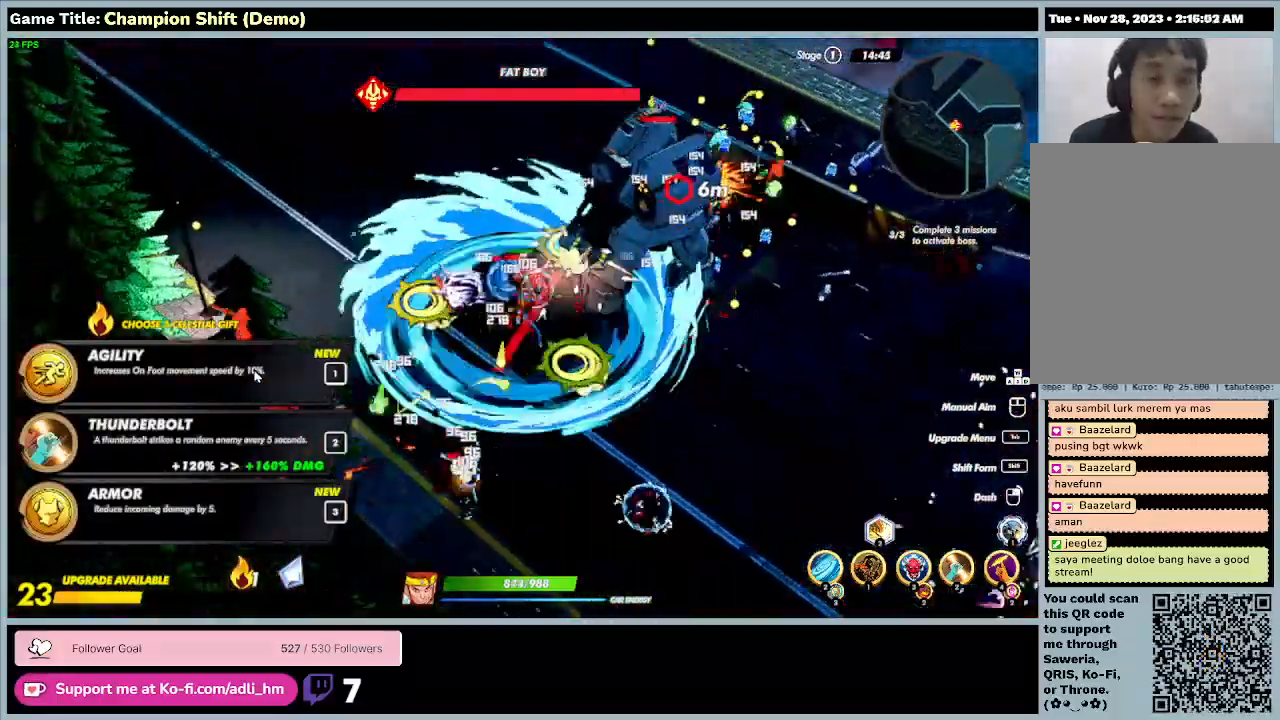
{"keys": ["w"], "events": []}
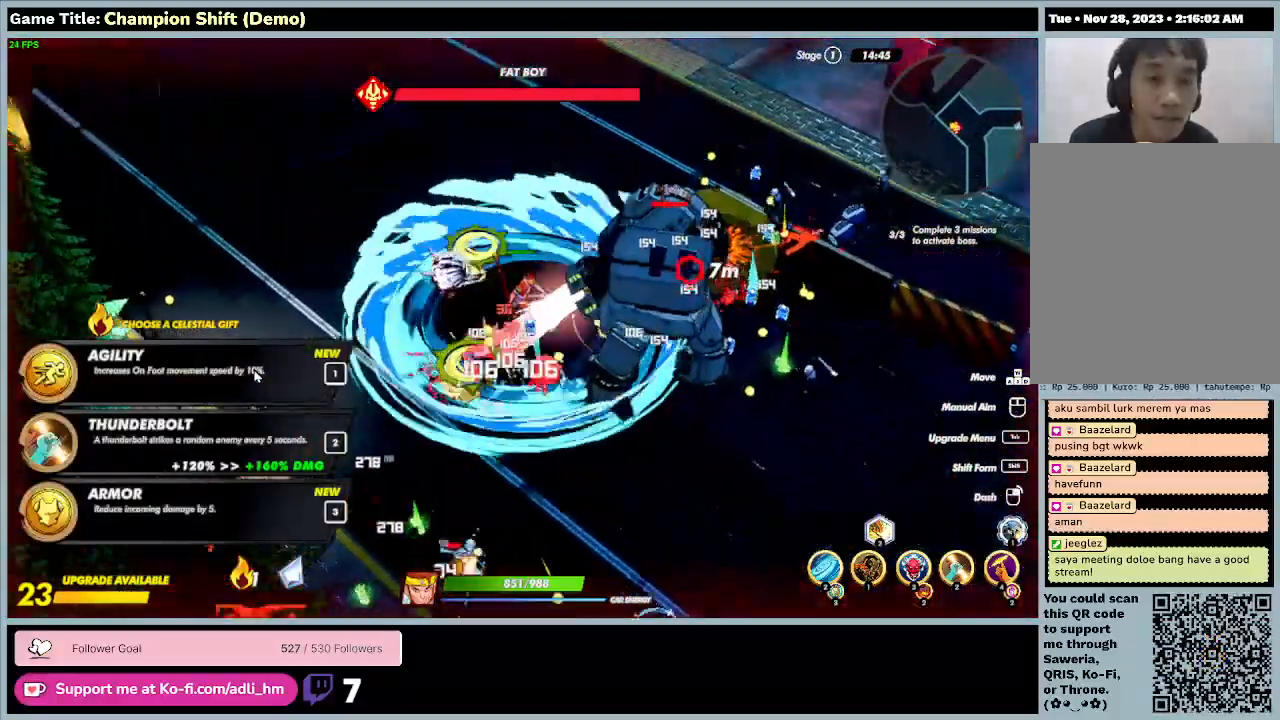
{"keys": ["w"], "events": []}
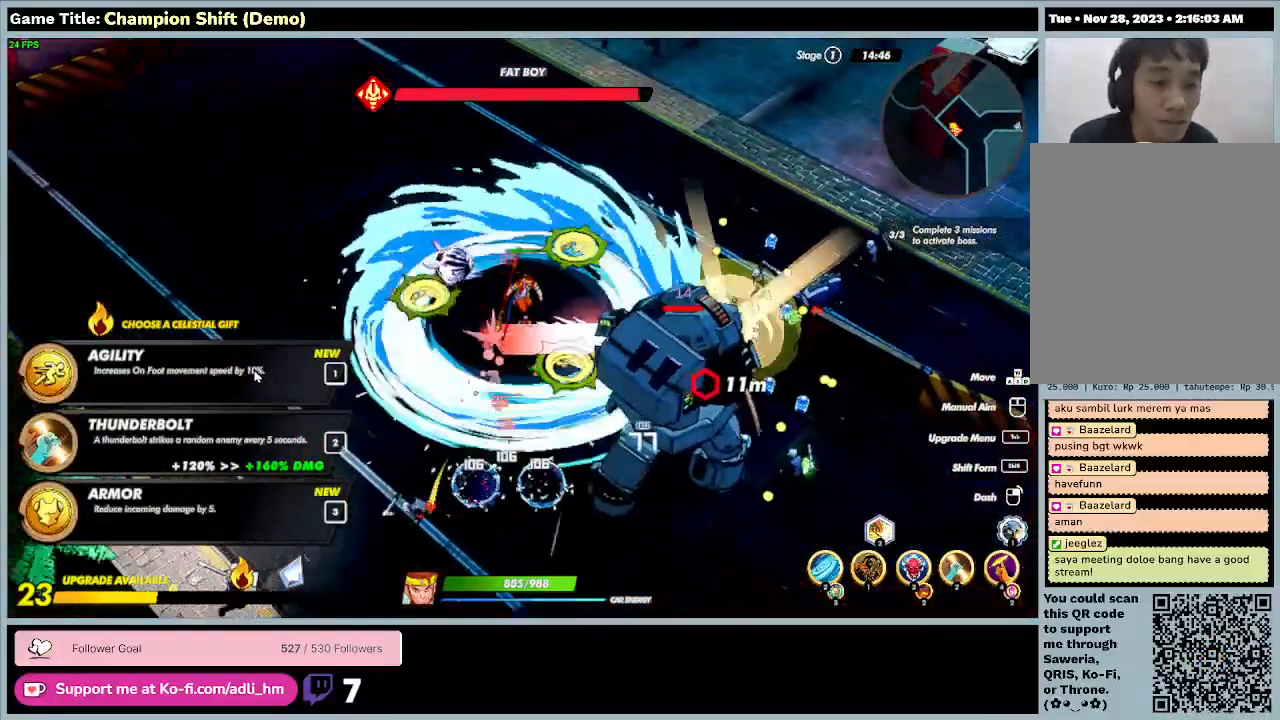
{"keys": ["w"], "events": []}
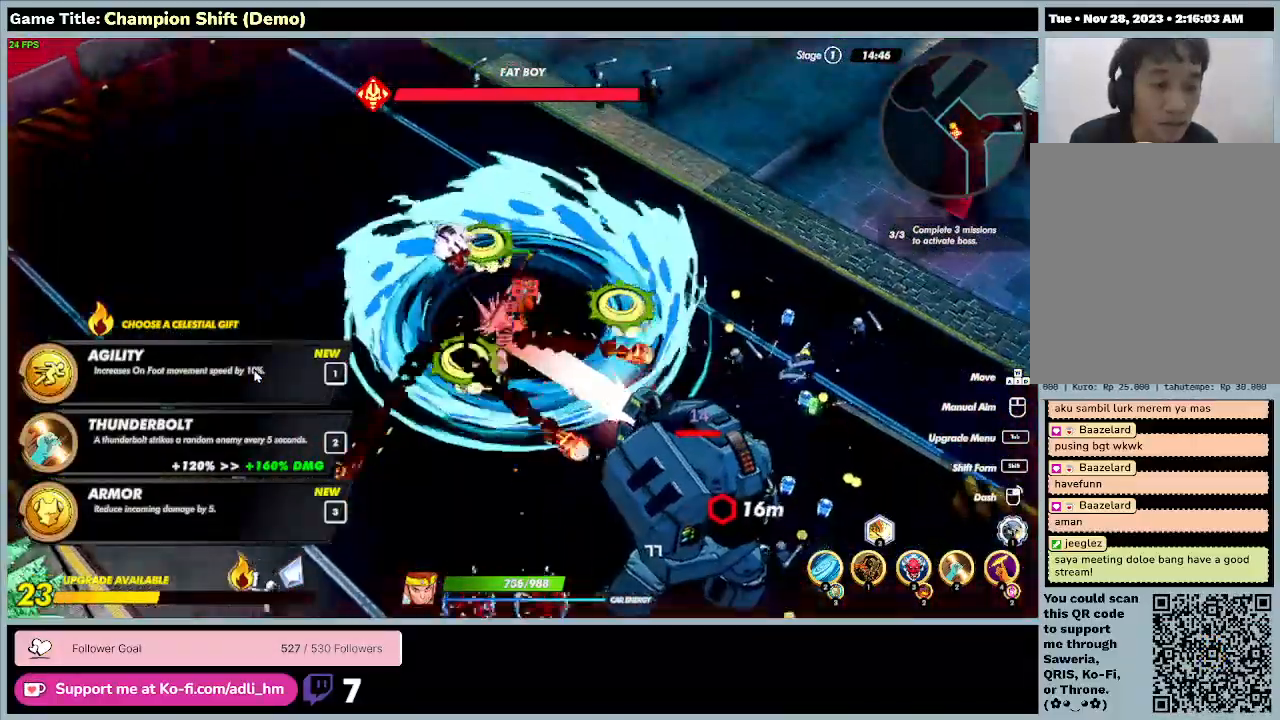
{"keys": ["a", "w"], "events": [[233, "a", "down"]]}
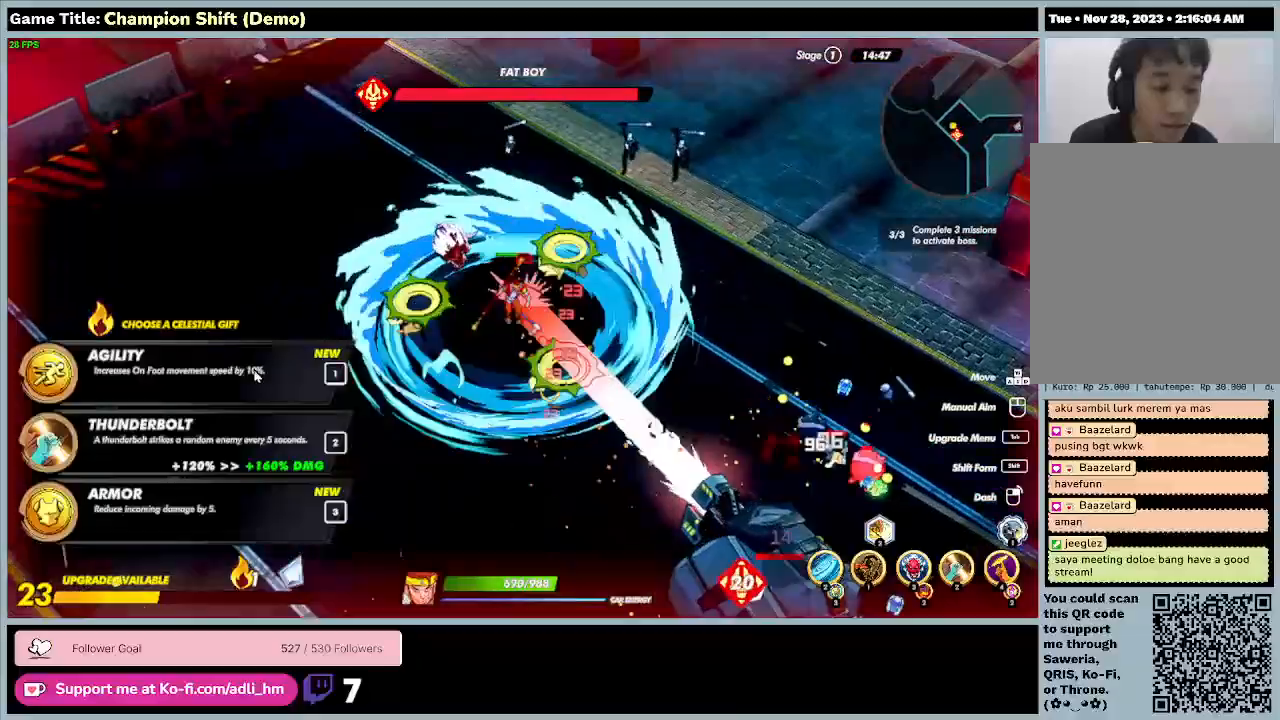
{"keys": ["a", "w"], "events": []}
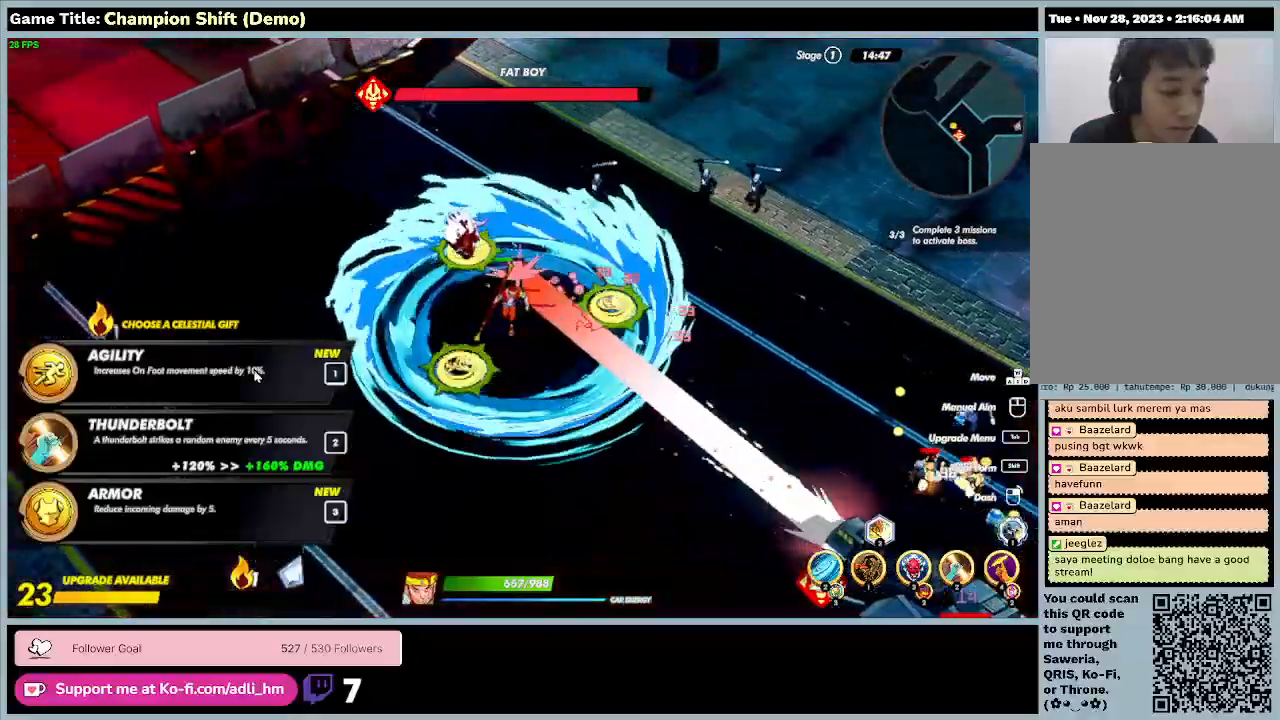
{"keys": ["a", "s"], "events": [[67, "w", "up"], [100, "s", "down"]]}
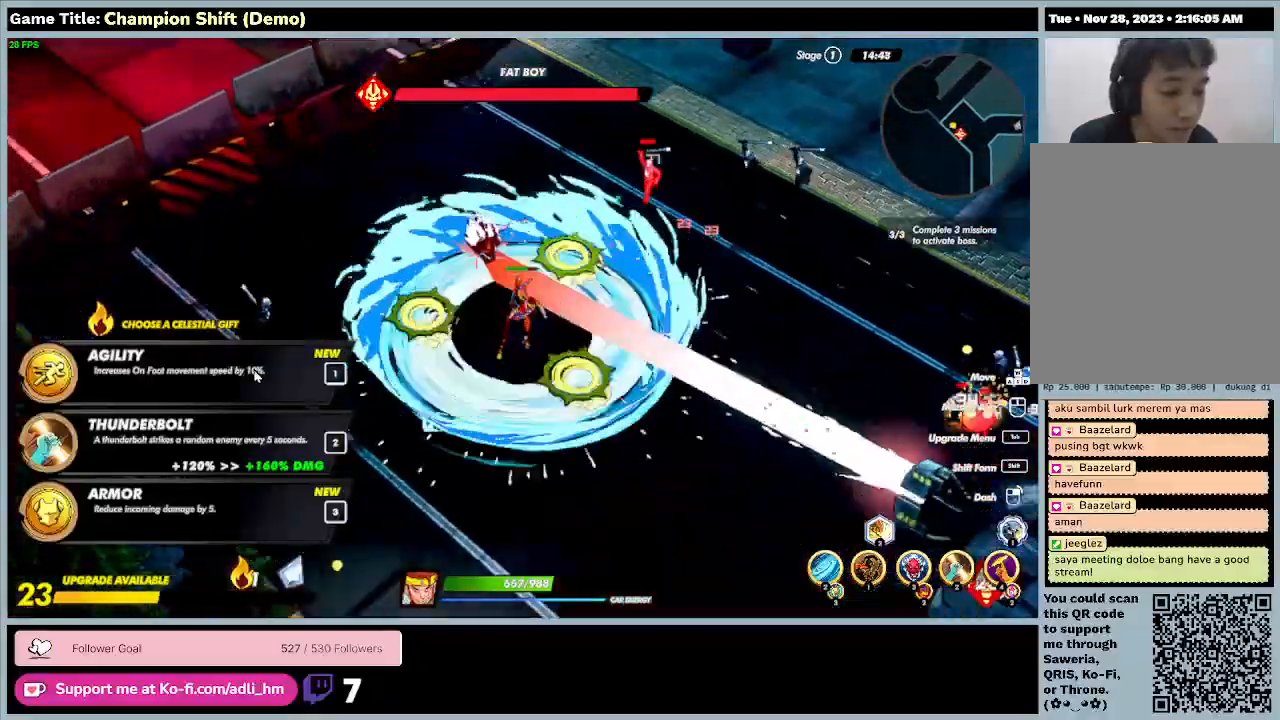
{"keys": ["s"], "events": [[67, "a", "up"]]}
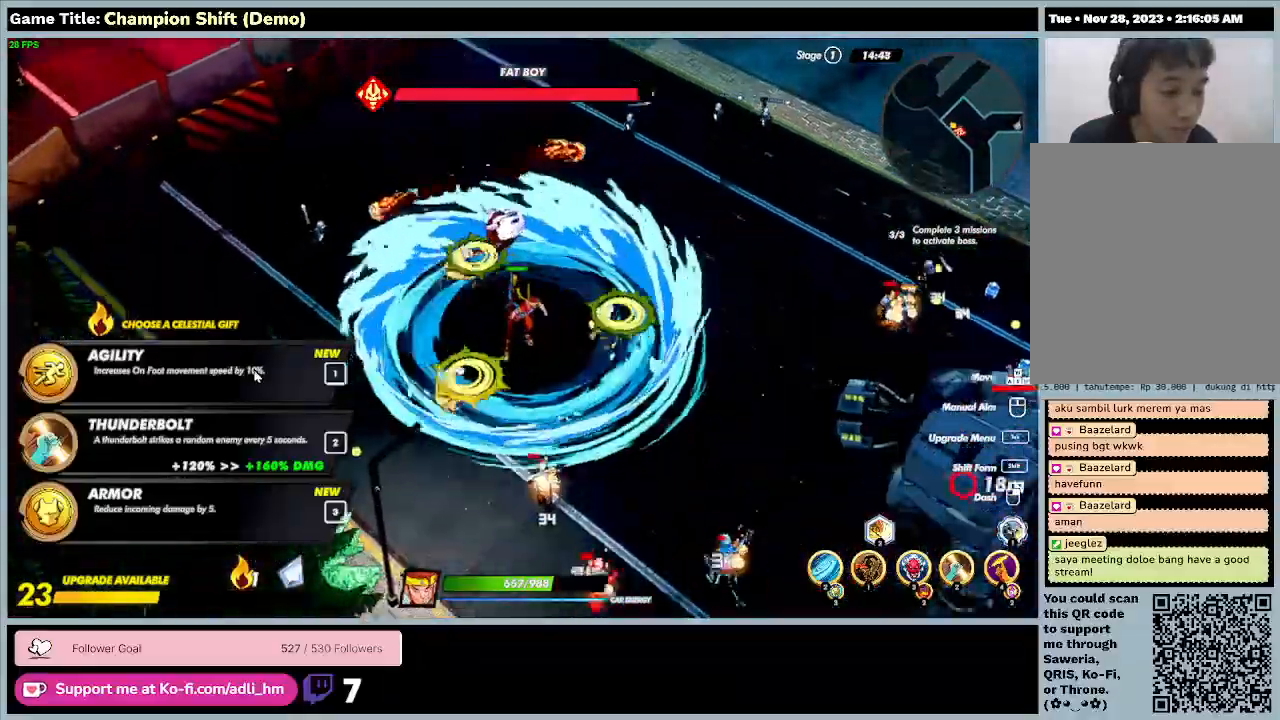
{"keys": ["d", "s"], "events": [[100, "d", "down"]]}
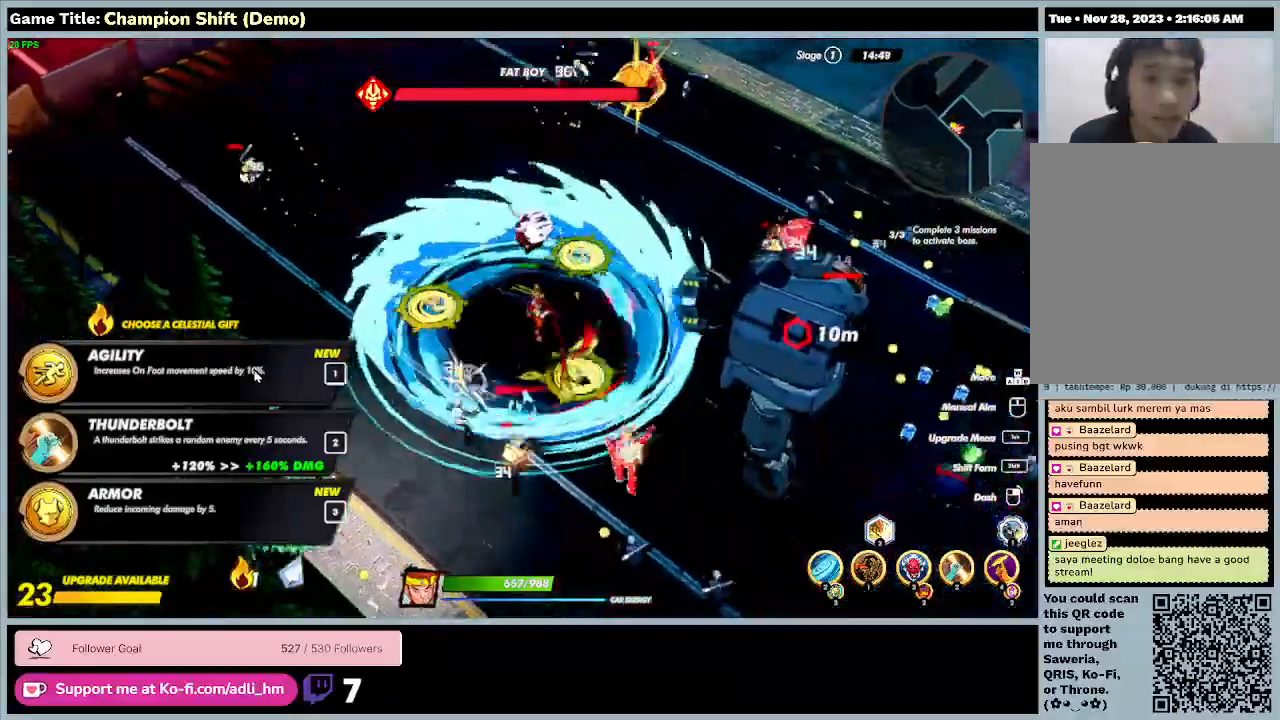
{"keys": ["d", "s"], "events": []}
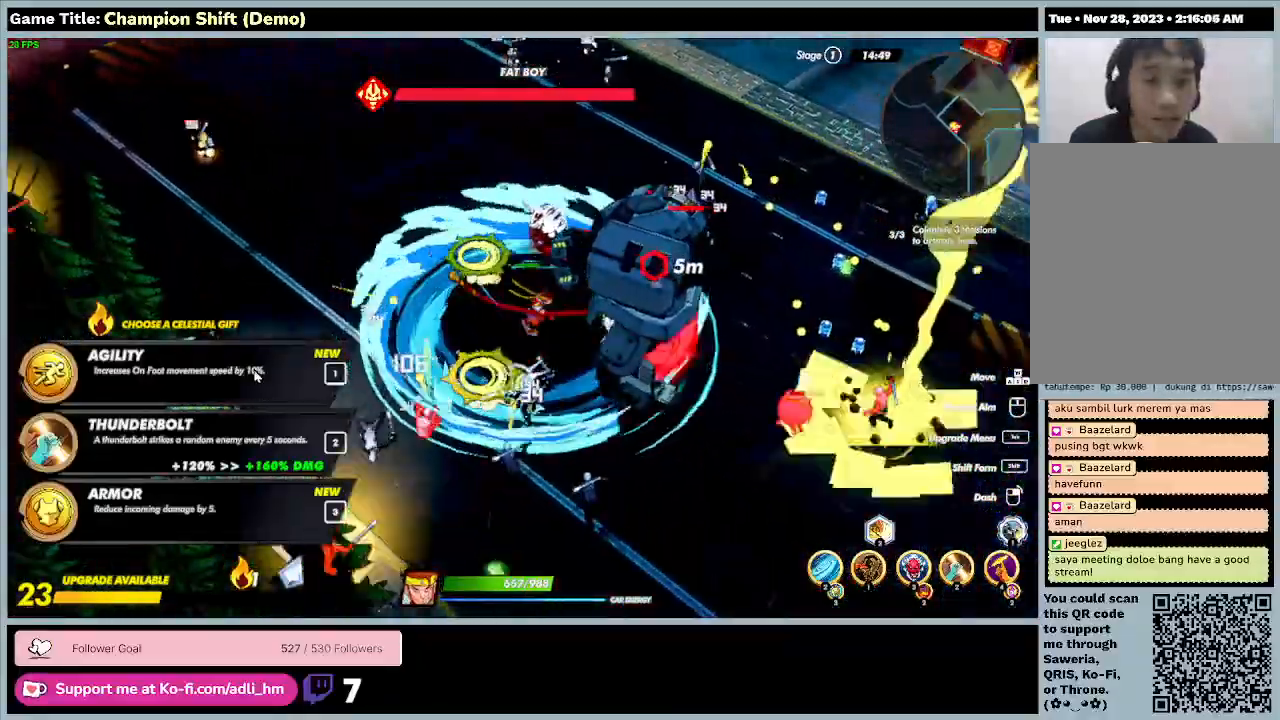
{"keys": ["d", "s"], "events": []}
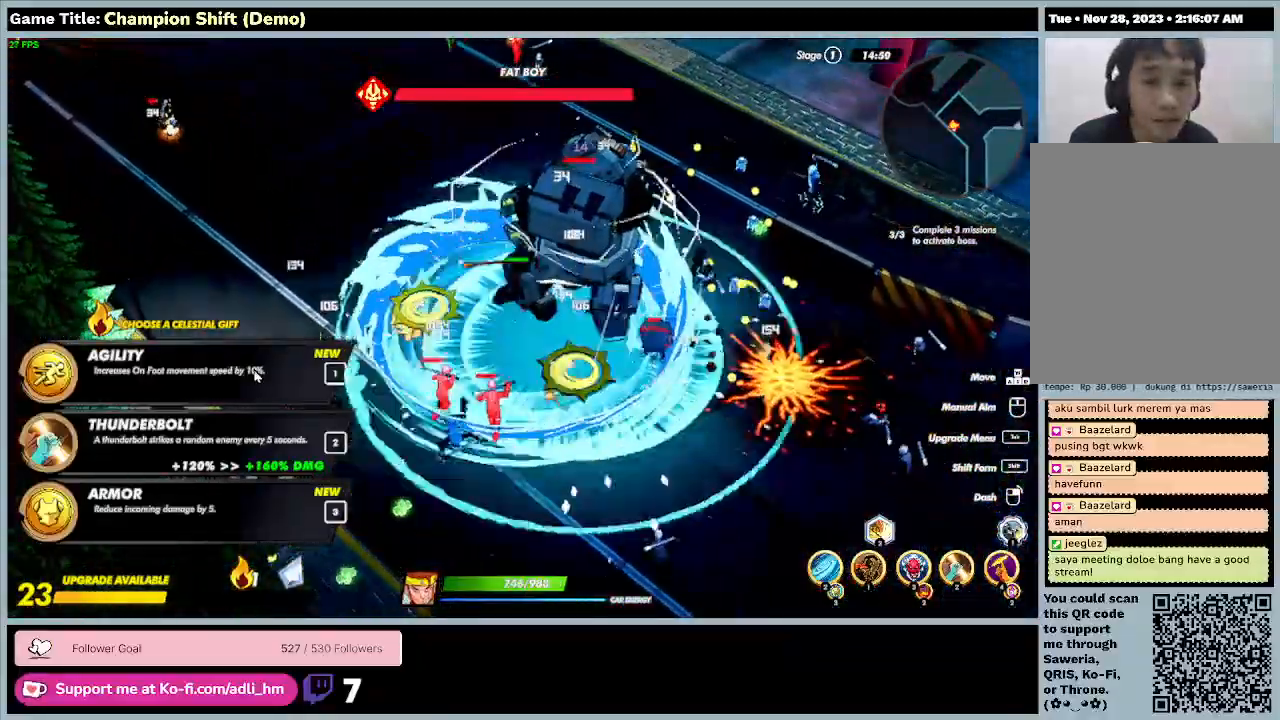
{"keys": ["d", "s"], "events": []}
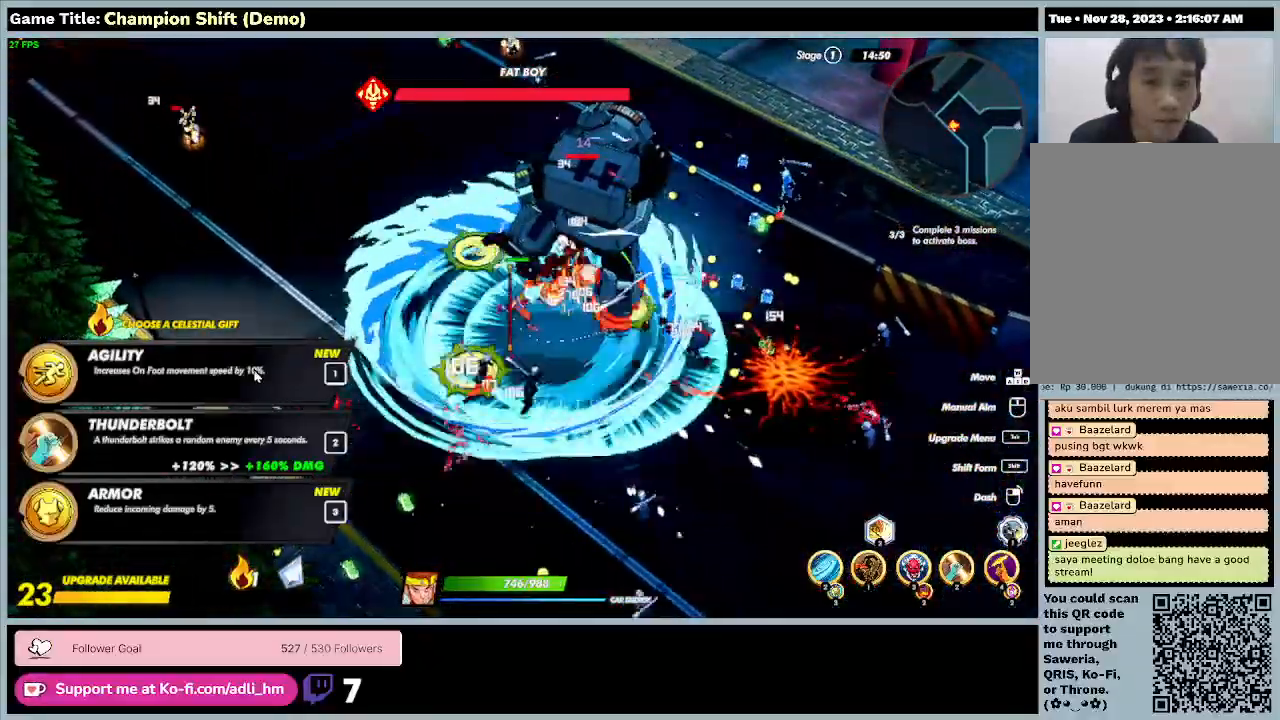
{"keys": ["a", "d", "s"], "events": [[300, "a", "down"]]}
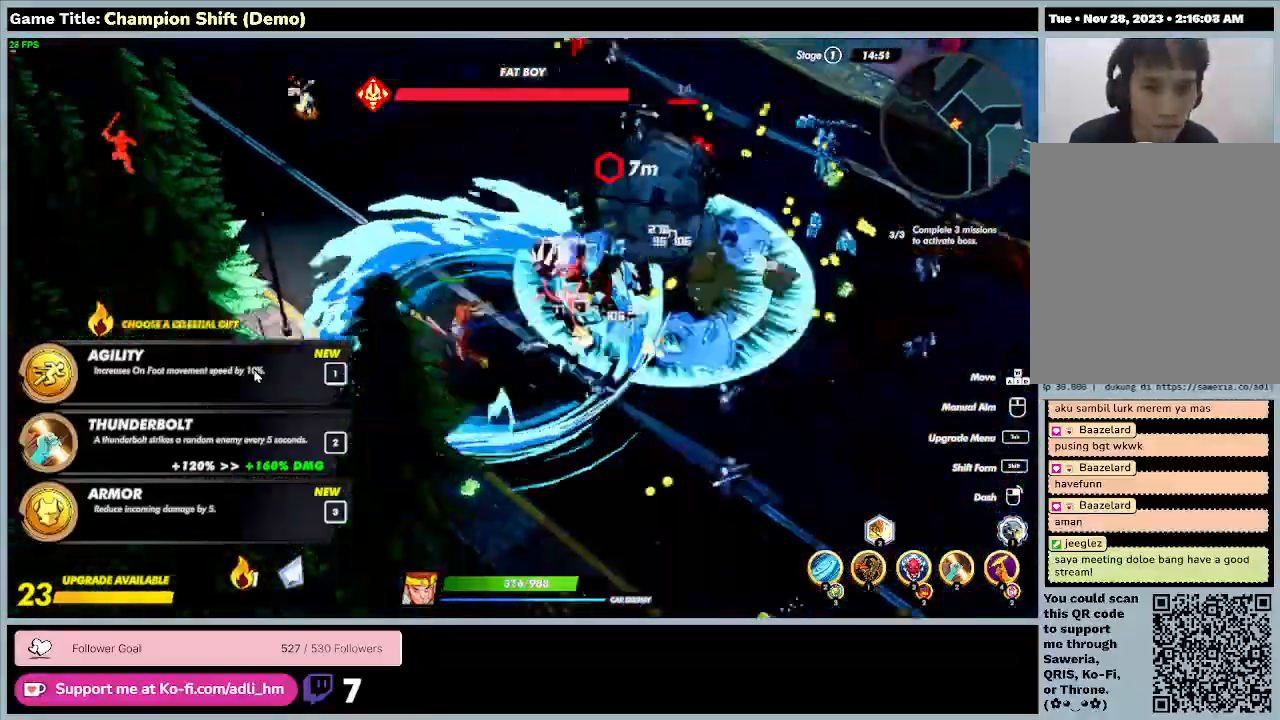
{"keys": ["a", "s"], "events": [[33, "d", "up"]]}
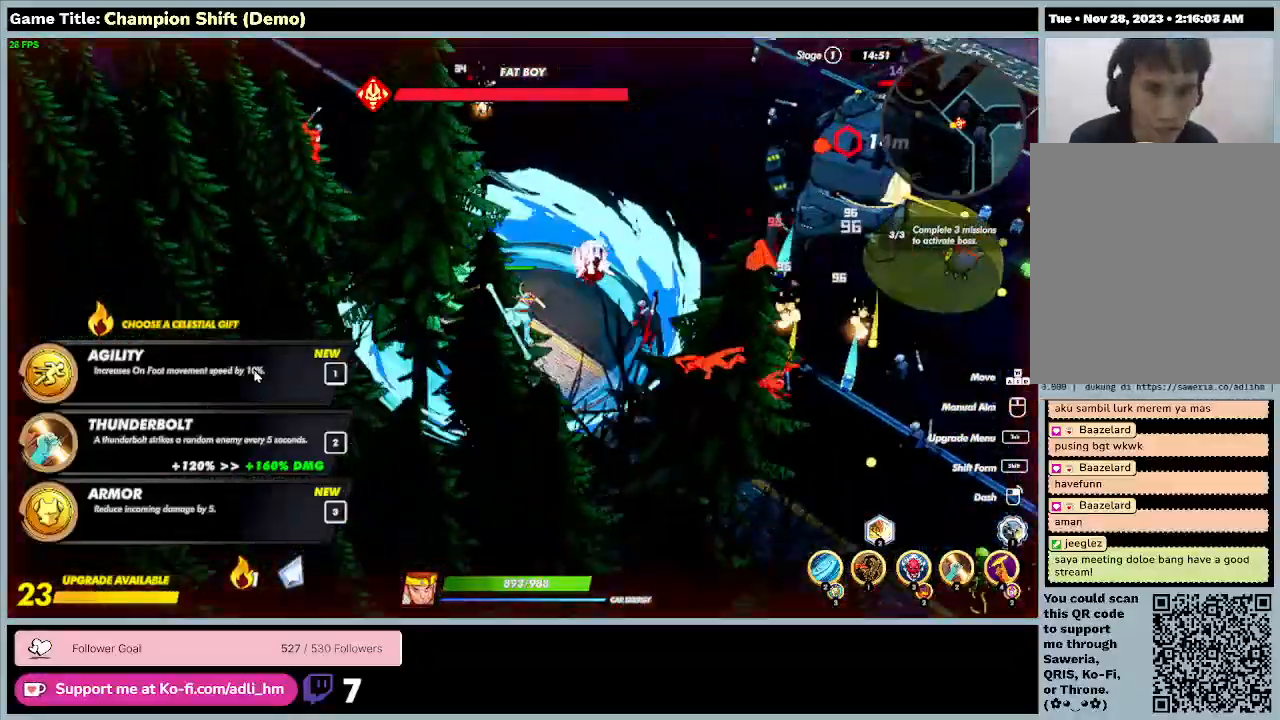
{"keys": ["d", "s"], "events": [[200, "a", "up"], [500, "d", "down"]]}
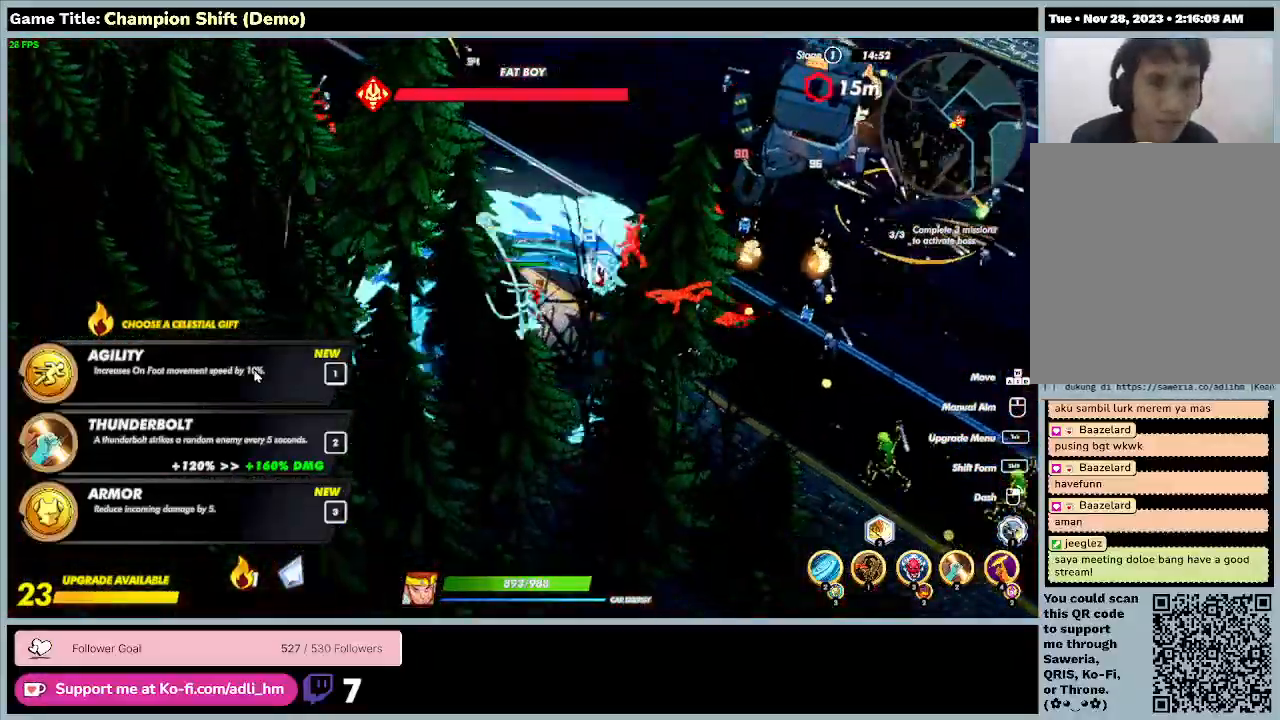
{"keys": ["d", "s"], "events": []}
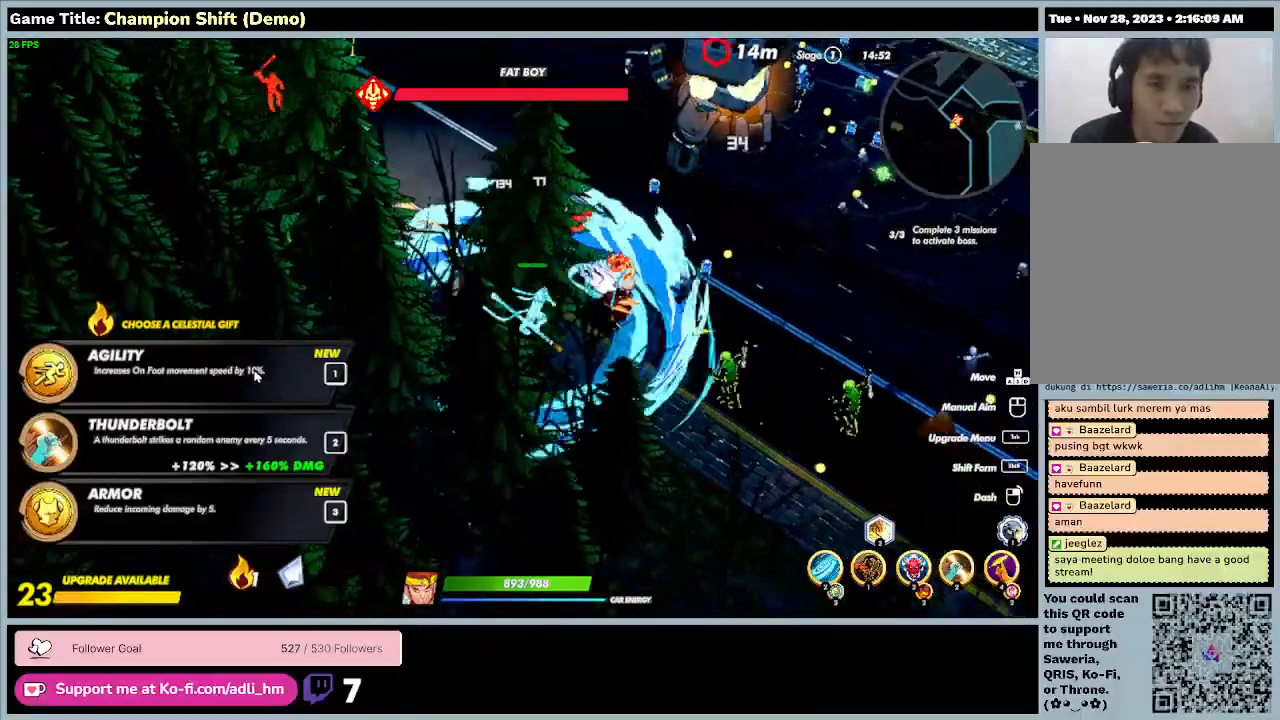
{"keys": ["d"], "events": [[433, "s", "up"]]}
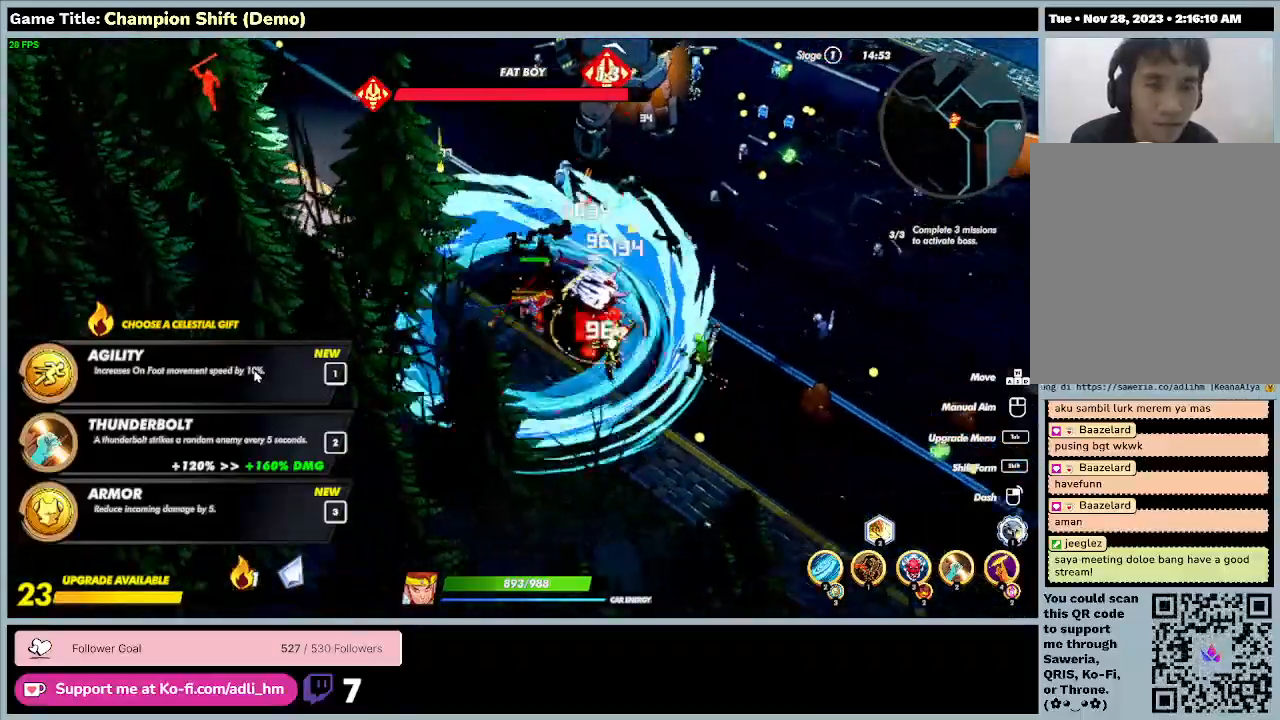
{"keys": ["d", "w"], "events": [[33, "w", "down"]]}
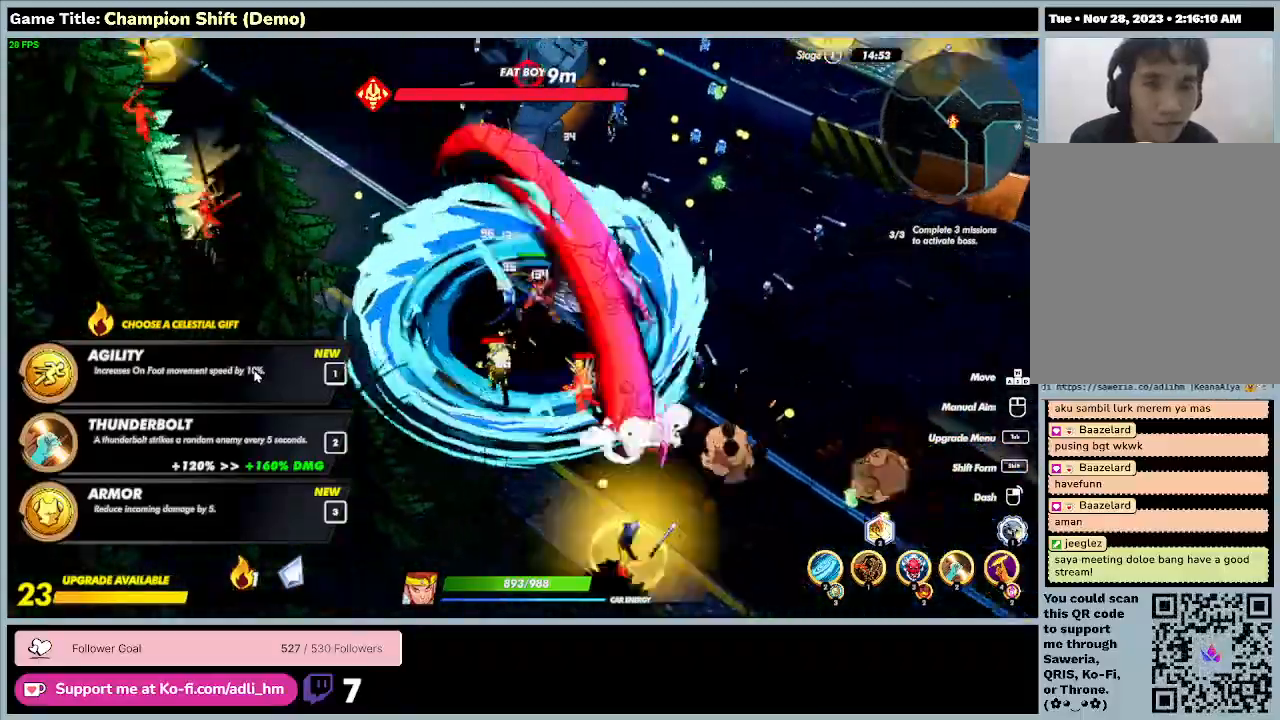
{"keys": ["d", "w"], "events": []}
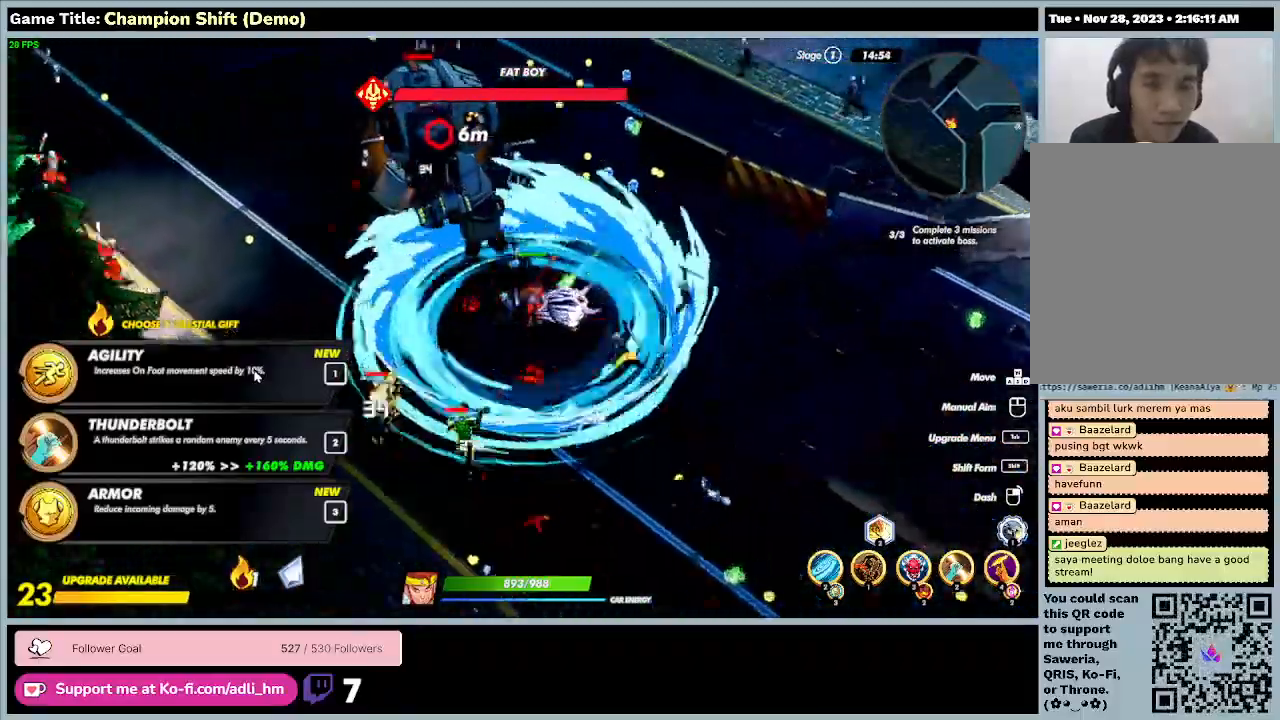
{"keys": ["d", "w"], "events": []}
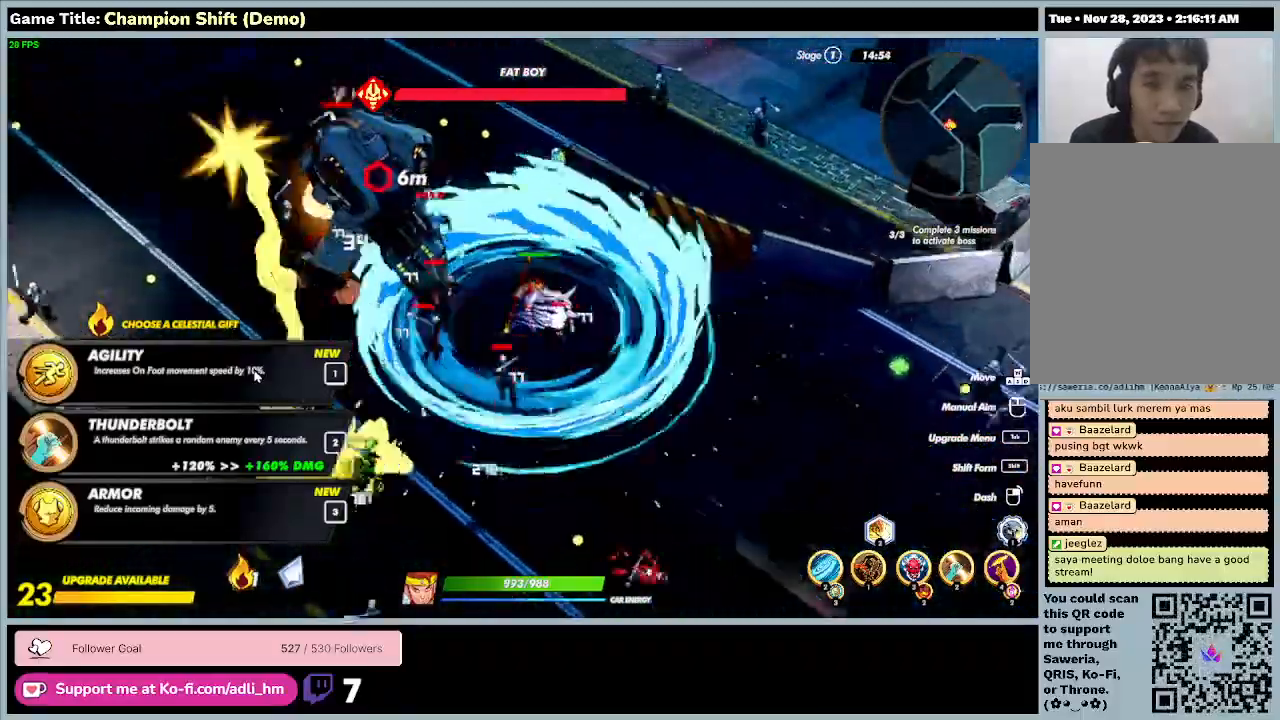
{"keys": ["d", "w"], "events": []}